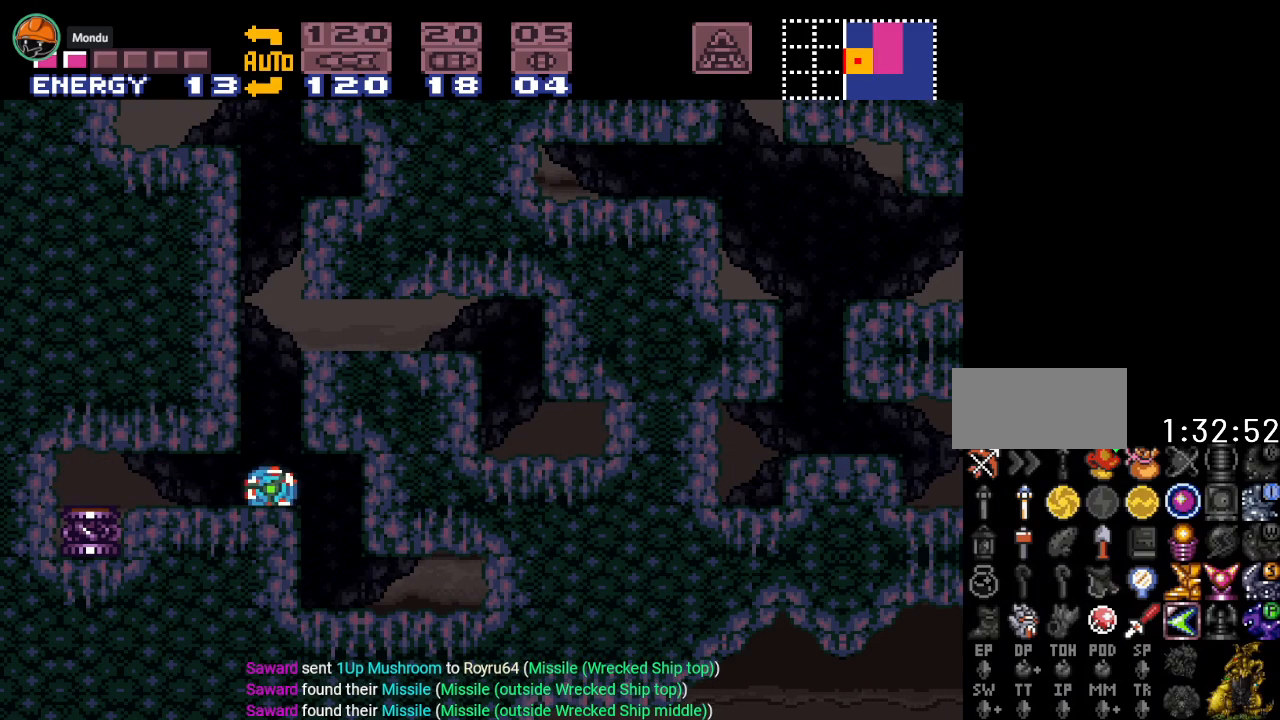
Gameplay with a controller (Nintendo layout); each line is a JSON object with the inputs held at the frame after it. "events" lists button and stick changes between this image and that frame as [ms after this image, input, new state], when the widget could be followed in between. Not read: L3 R3.
{"buttons": ["DPAD_RIGHT"], "events": [[150, "B", "down"], [250, "DPAD_RIGHT", "down"], [333, "B", "up"]]}
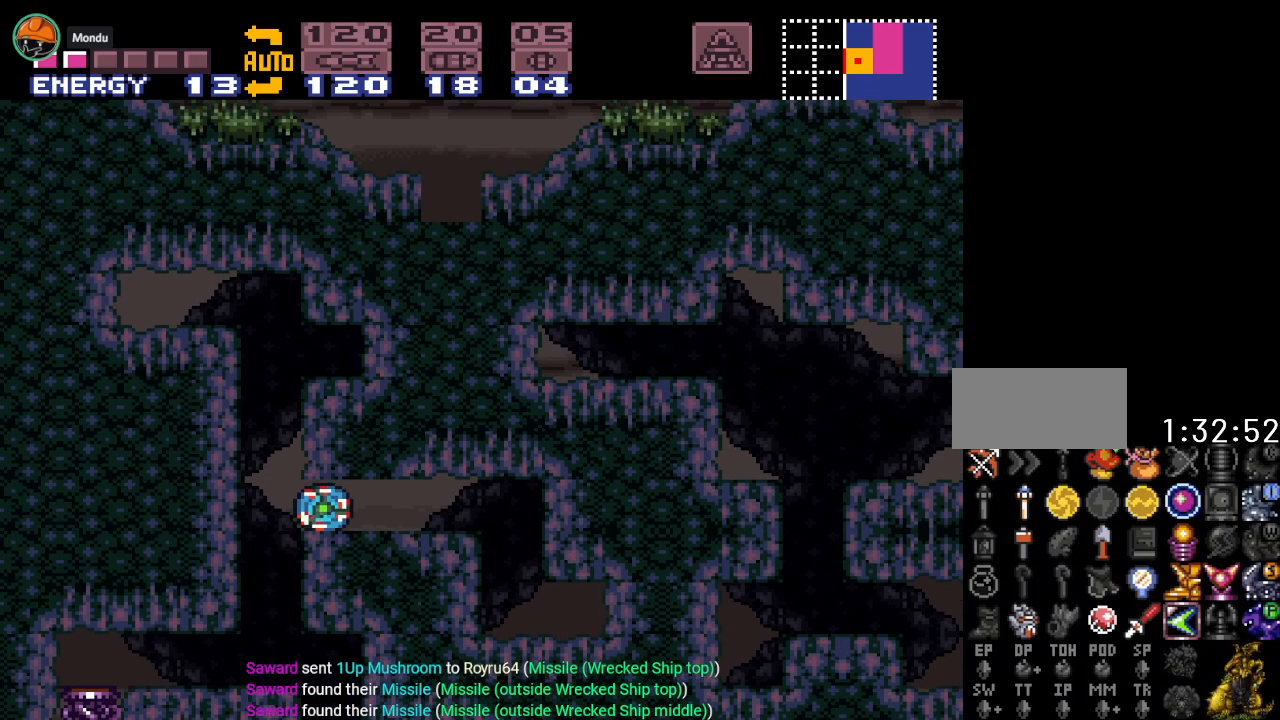
{"buttons": ["B", "DPAD_LEFT"], "events": [[184, "B", "down"], [217, "DPAD_RIGHT", "up"], [501, "DPAD_LEFT", "down"]]}
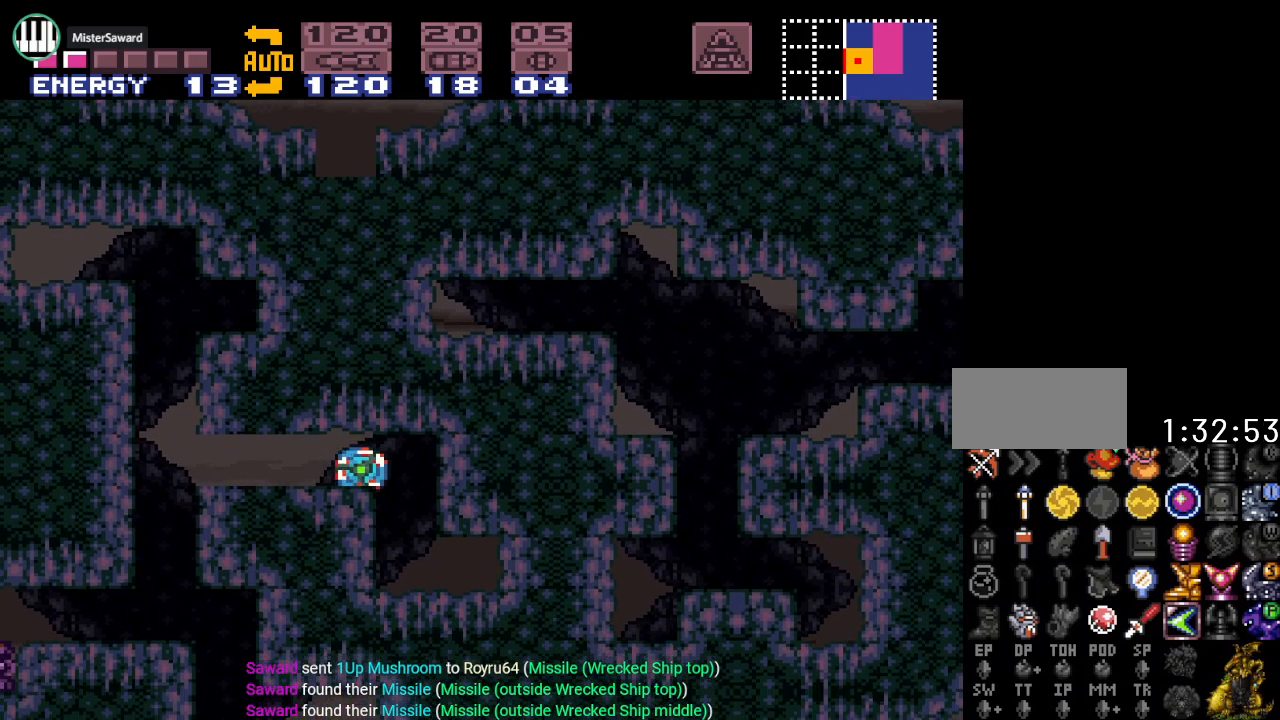
{"buttons": ["B", "DPAD_RIGHT"], "events": [[150, "DPAD_LEFT", "up"], [467, "DPAD_RIGHT", "down"]]}
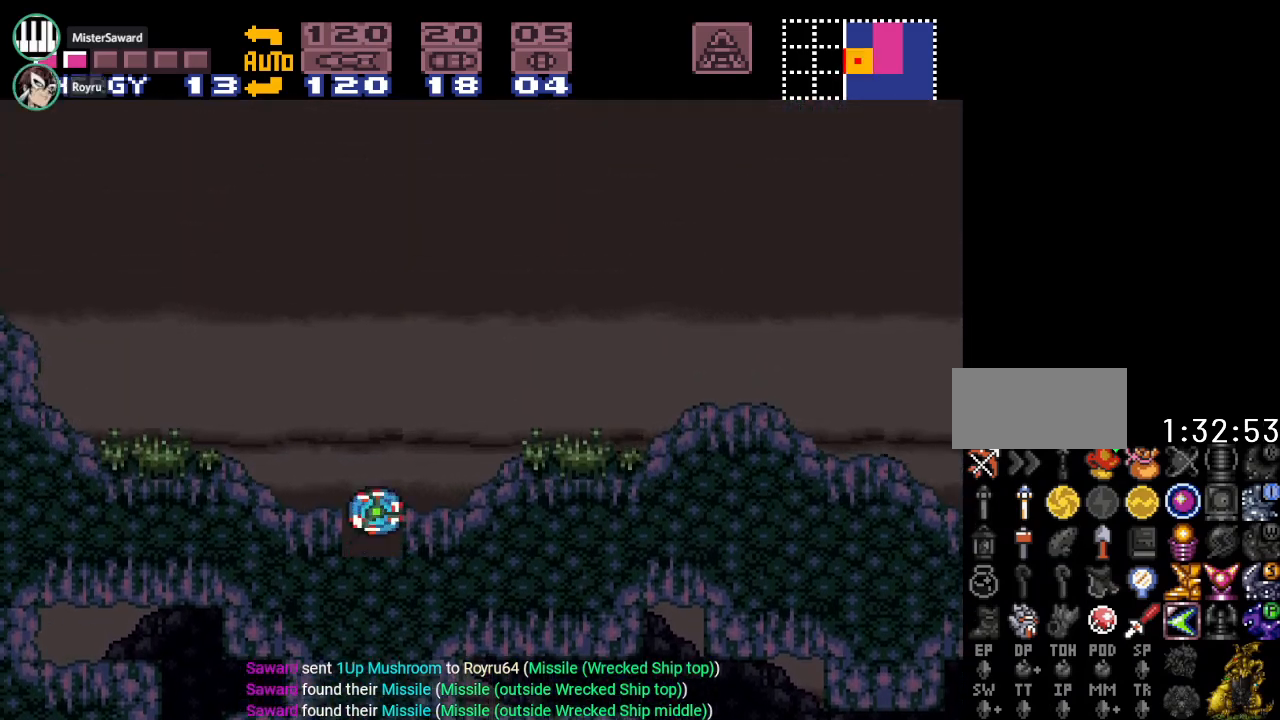
{"buttons": ["DPAD_RIGHT"], "events": [[50, "B", "up"]]}
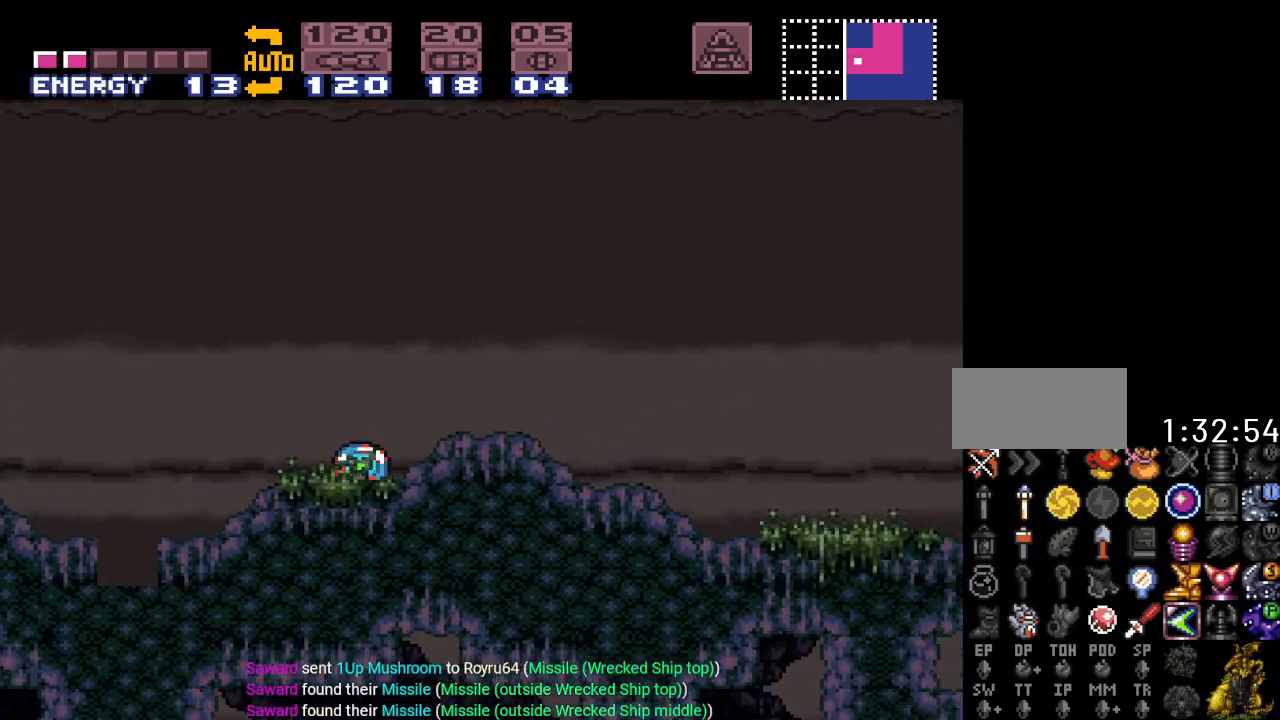
{"buttons": ["DPAD_RIGHT"], "events": []}
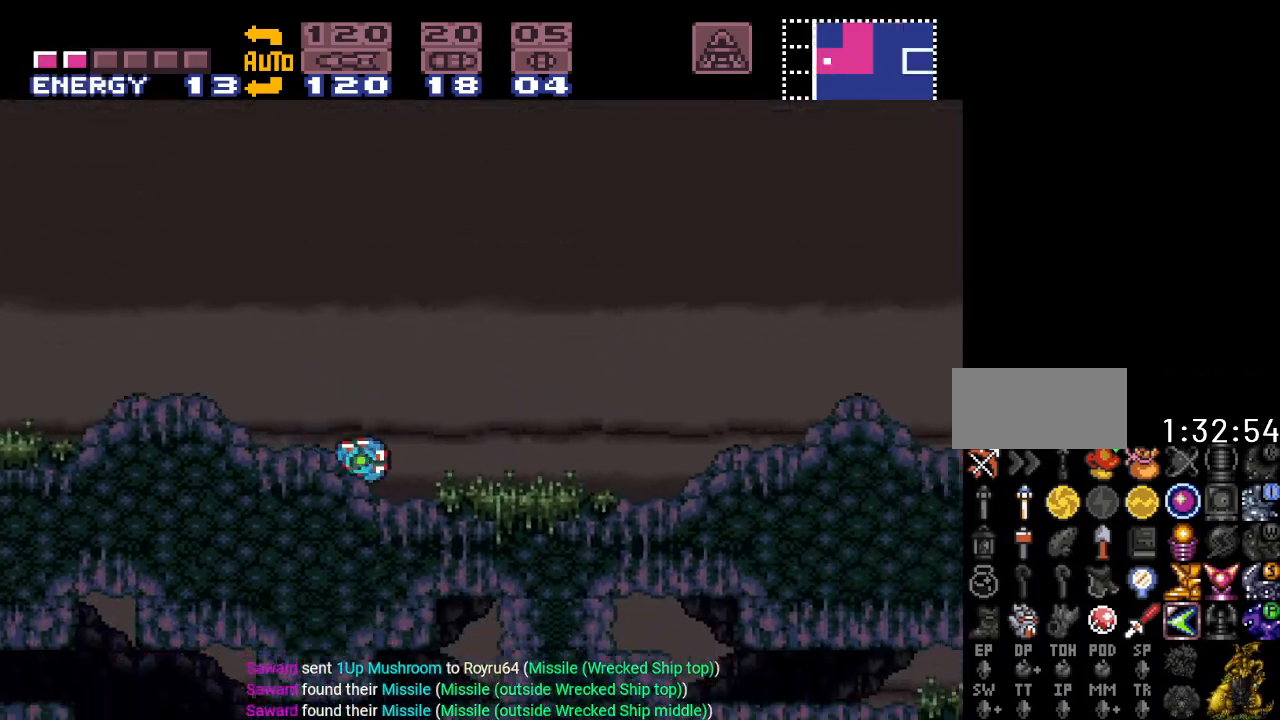
{"buttons": [], "events": [[284, "DPAD_RIGHT", "up"], [401, "DPAD_UP", "down"], [434, "DPAD_UP", "up"]]}
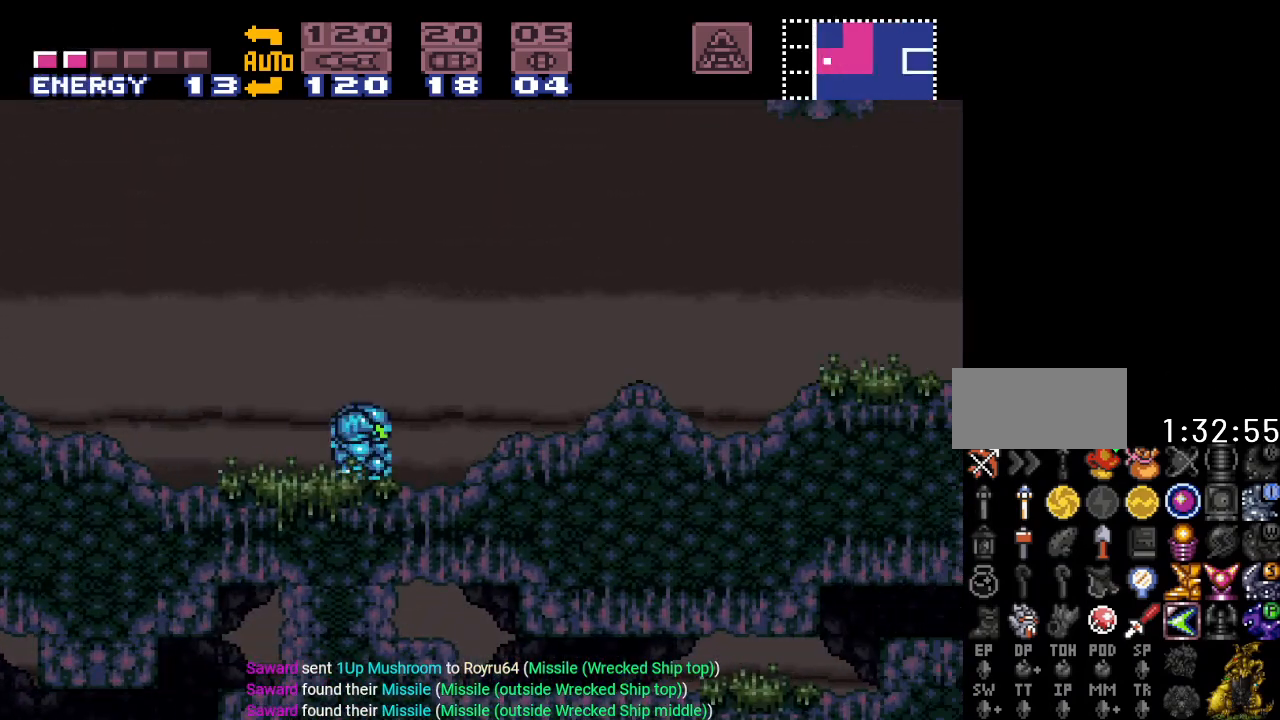
{"buttons": ["A", "DPAD_DOWN"], "events": [[83, "B", "down"], [183, "DPAD_RIGHT", "down"], [300, "B", "up"], [300, "DPAD_RIGHT", "up"], [367, "DPAD_DOWN", "down"], [433, "A", "down"]]}
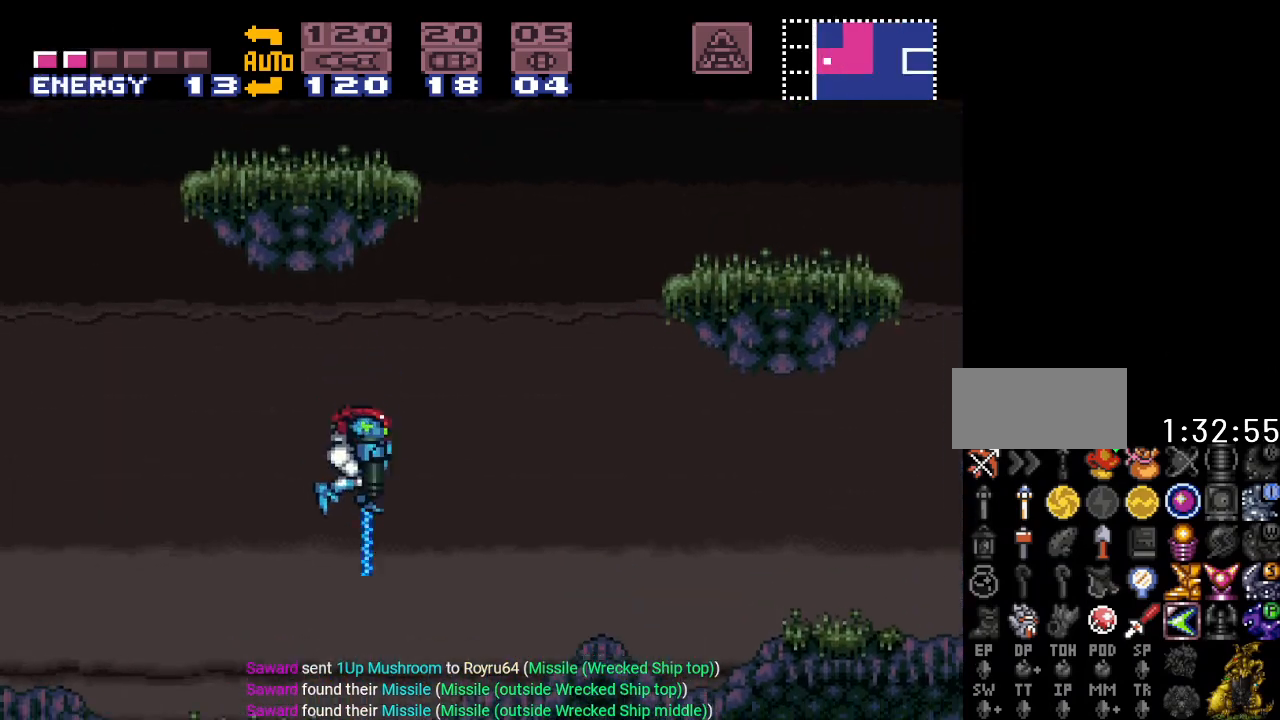
{"buttons": ["DPAD_DOWN"], "events": [[67, "A", "up"], [67, "DPAD_DOWN", "up"], [434, "DPAD_DOWN", "down"]]}
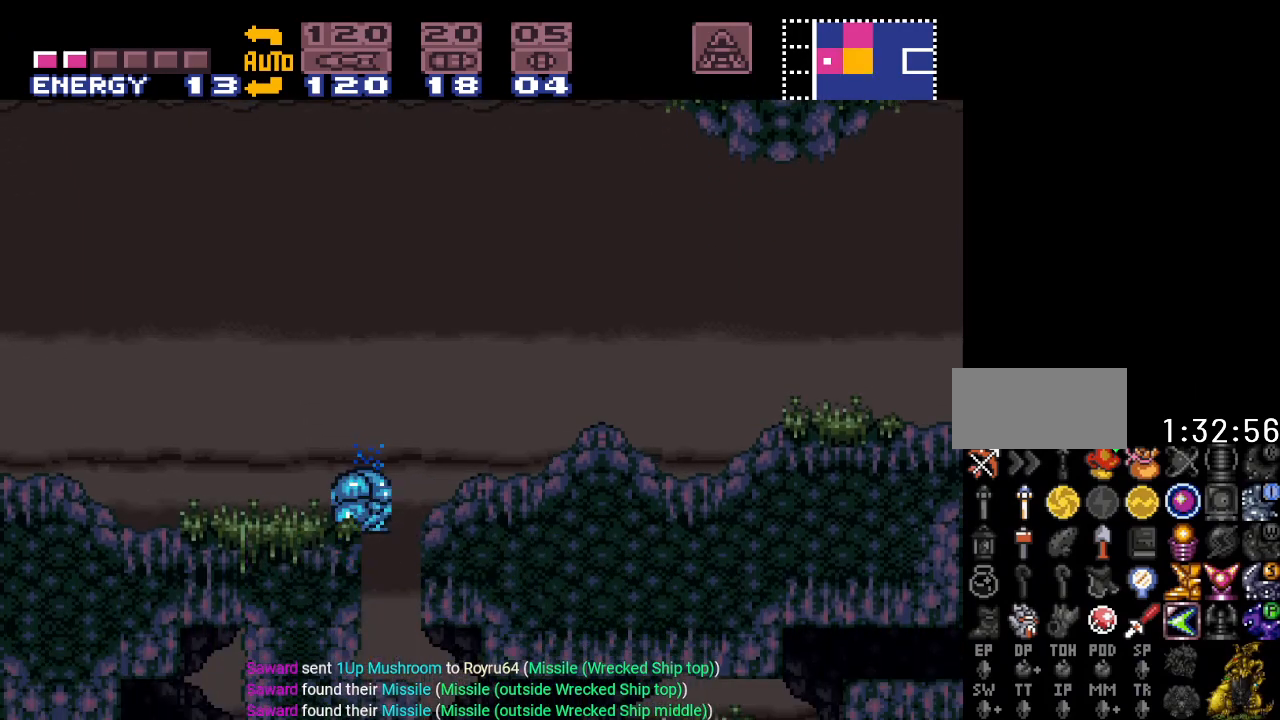
{"buttons": [], "events": [[50, "DPAD_DOWN", "up"], [300, "DPAD_RIGHT", "down"], [400, "DPAD_RIGHT", "up"]]}
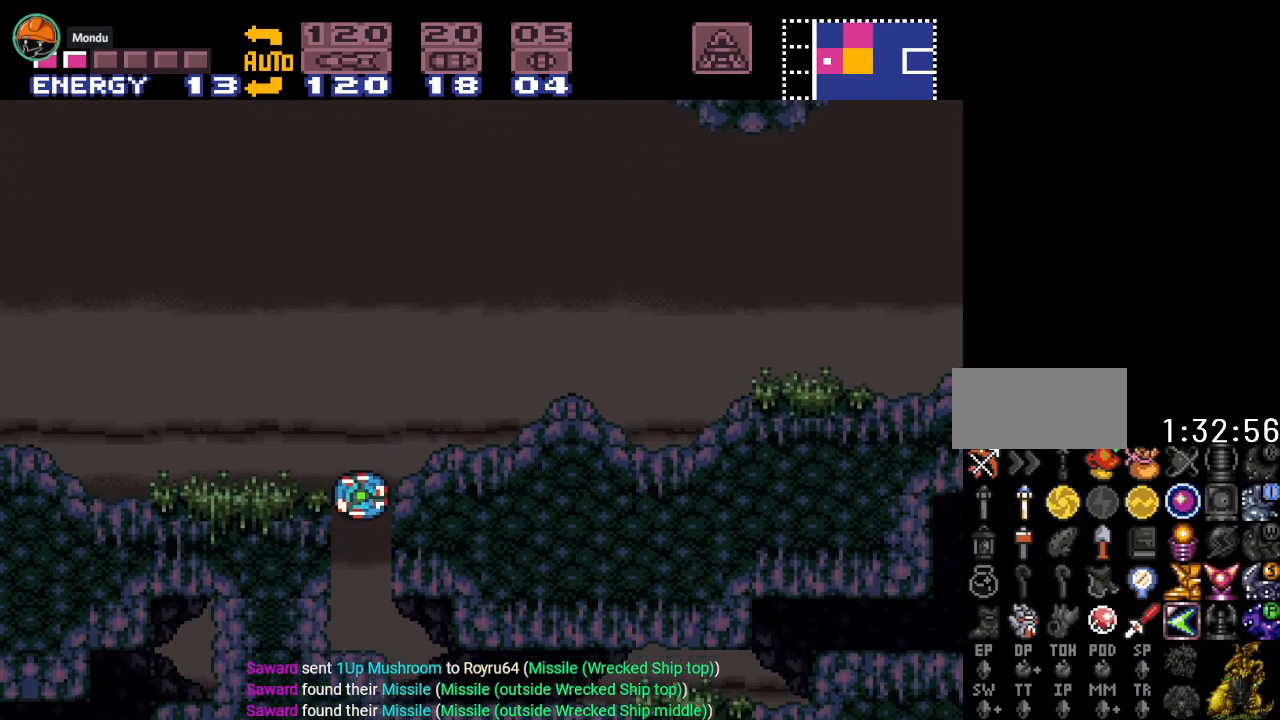
{"buttons": ["DPAD_RIGHT"], "events": [[184, "DPAD_RIGHT", "down"]]}
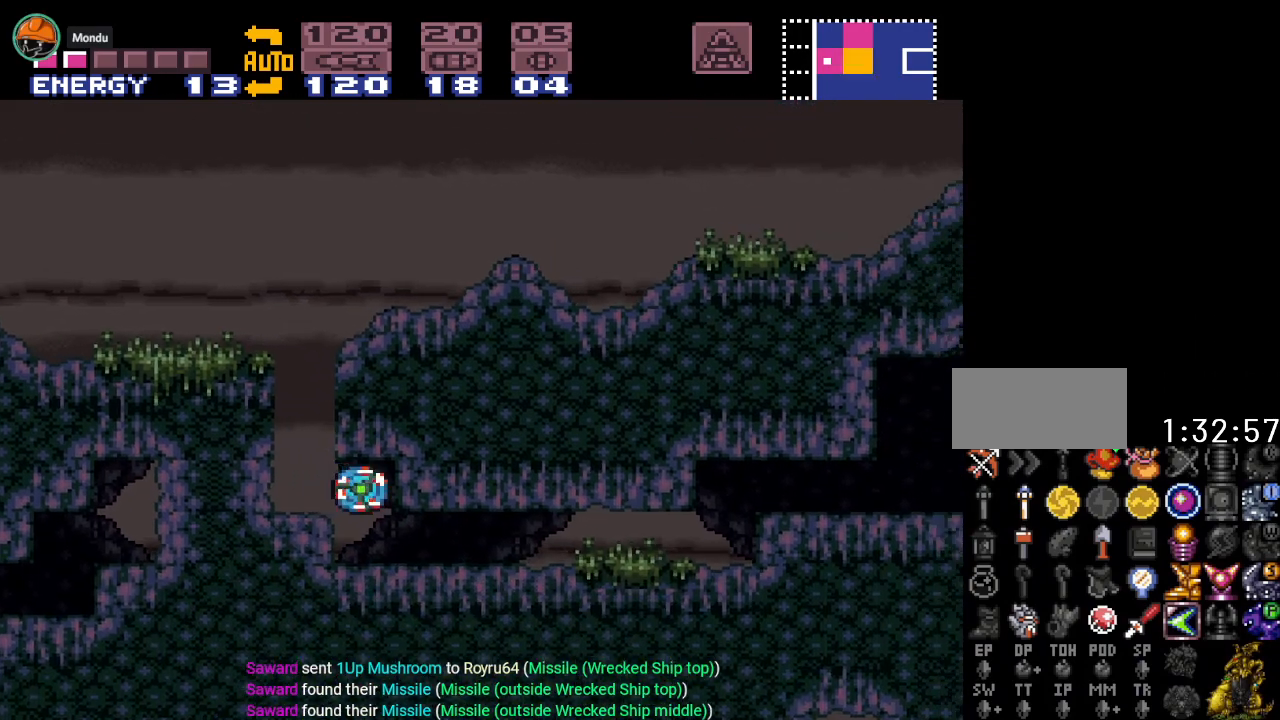
{"buttons": ["DPAD_RIGHT"], "events": []}
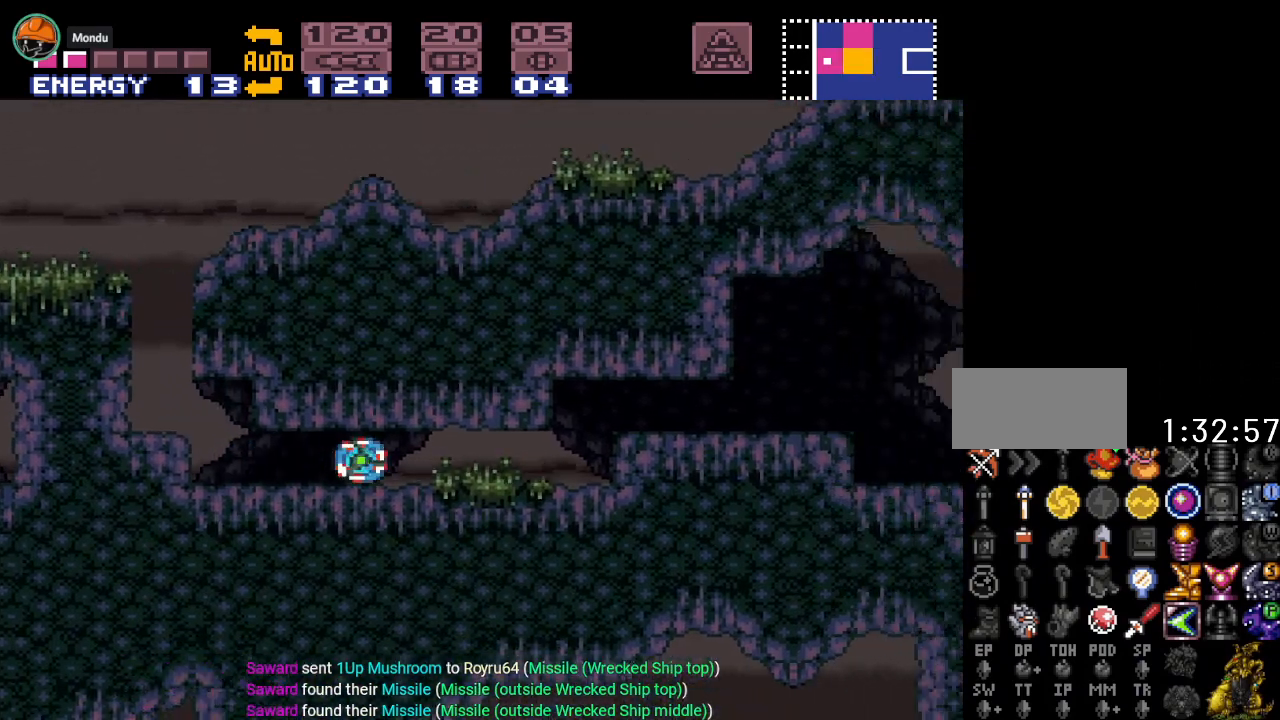
{"buttons": ["DPAD_RIGHT"], "events": [[367, "B", "down"], [501, "B", "up"]]}
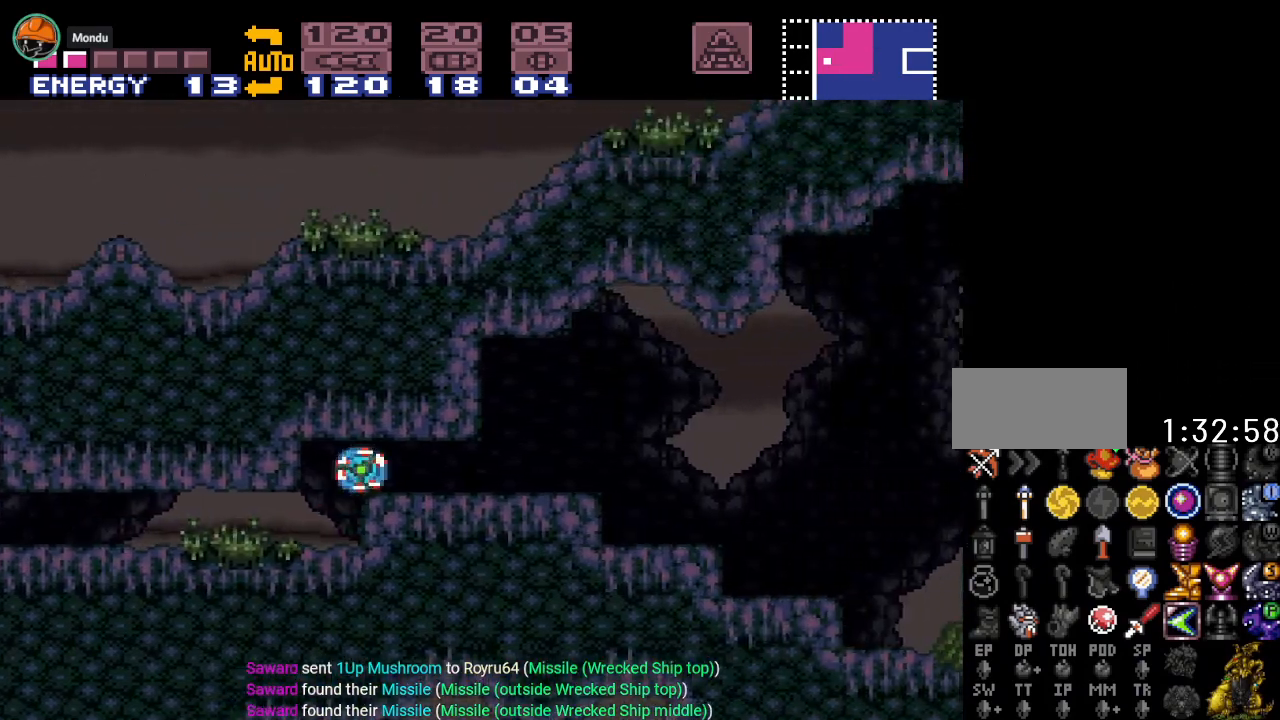
{"buttons": ["DPAD_RIGHT"], "events": [[367, "DPAD_UP", "down"], [484, "DPAD_UP", "up"]]}
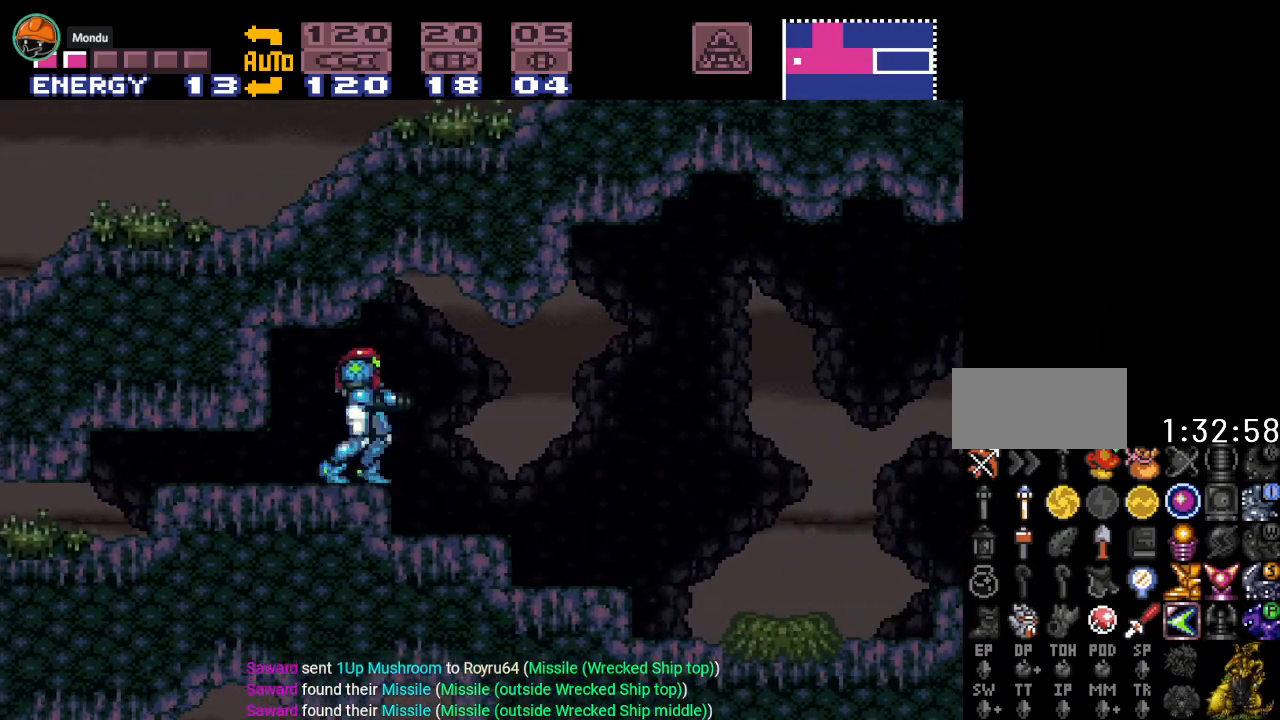
{"buttons": ["L1", "DPAD_RIGHT"], "events": [[267, "L1", "down"], [367, "A", "down"], [484, "A", "up"]]}
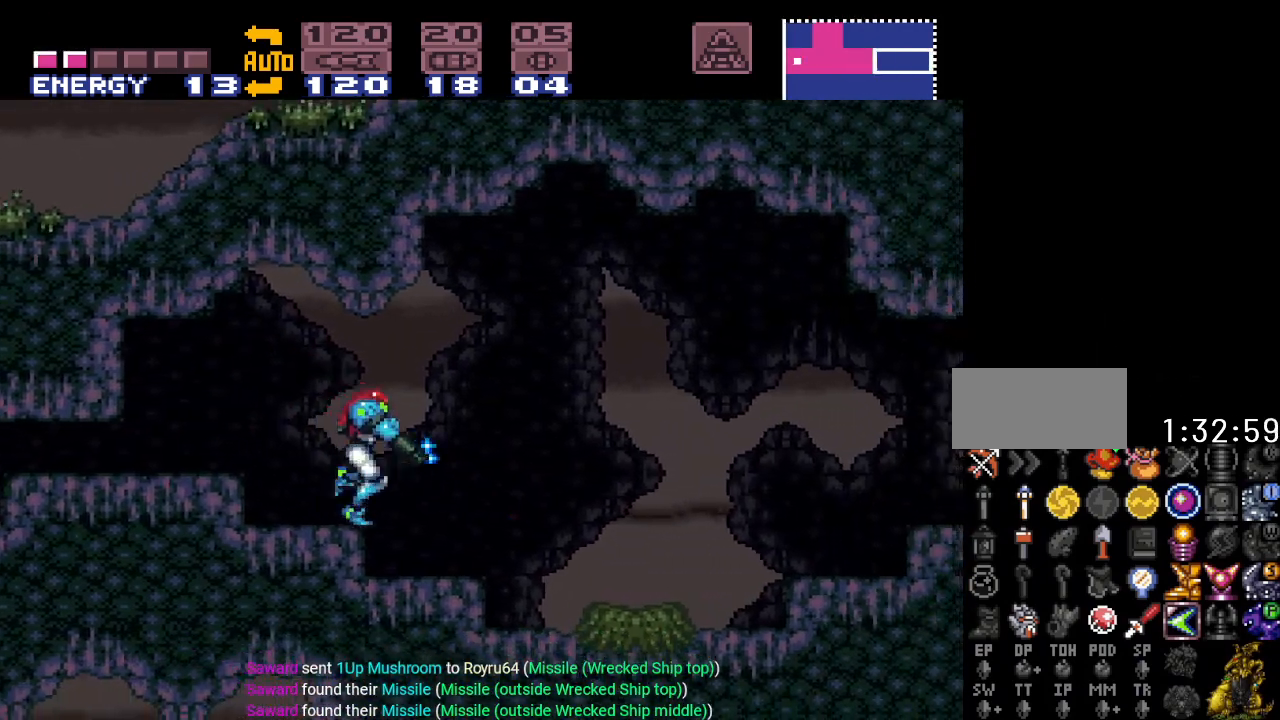
{"buttons": ["A", "L1", "DPAD_RIGHT"], "events": [[133, "A", "down"], [233, "A", "up"], [417, "A", "down"]]}
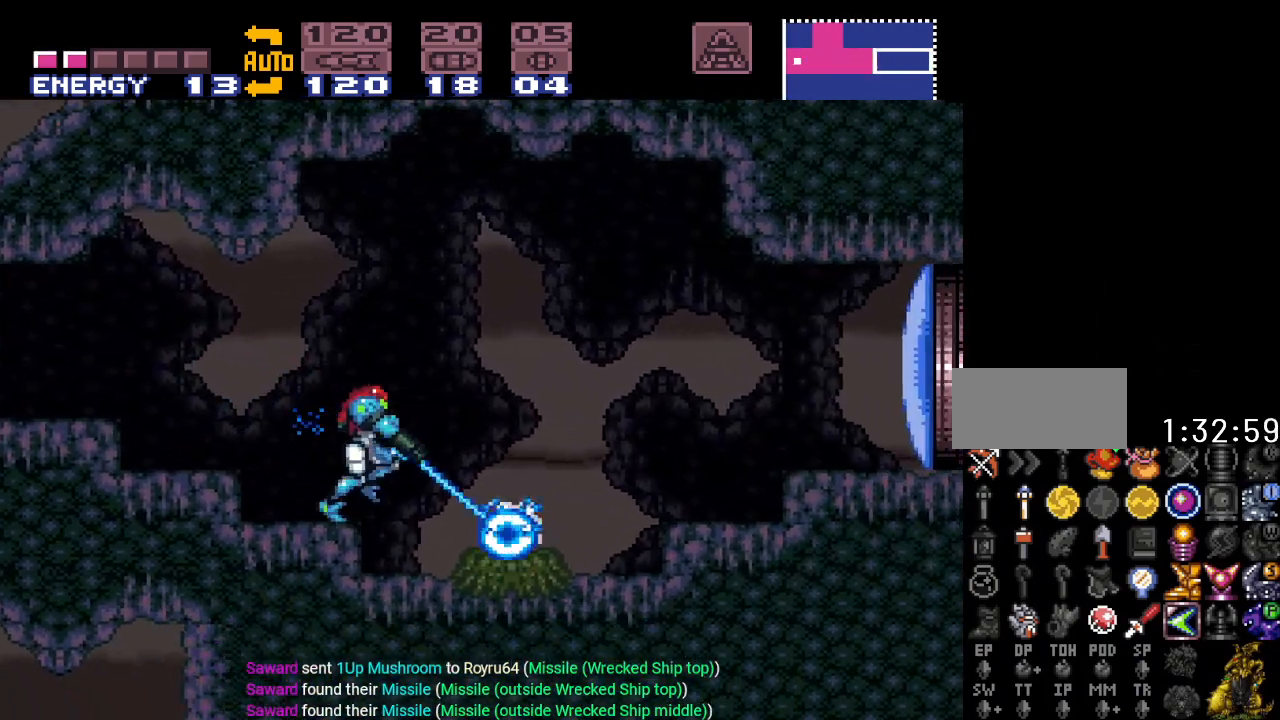
{"buttons": [], "events": [[67, "A", "up"], [184, "A", "down"], [301, "A", "up"], [401, "DPAD_RIGHT", "up"], [401, "L1", "up"]]}
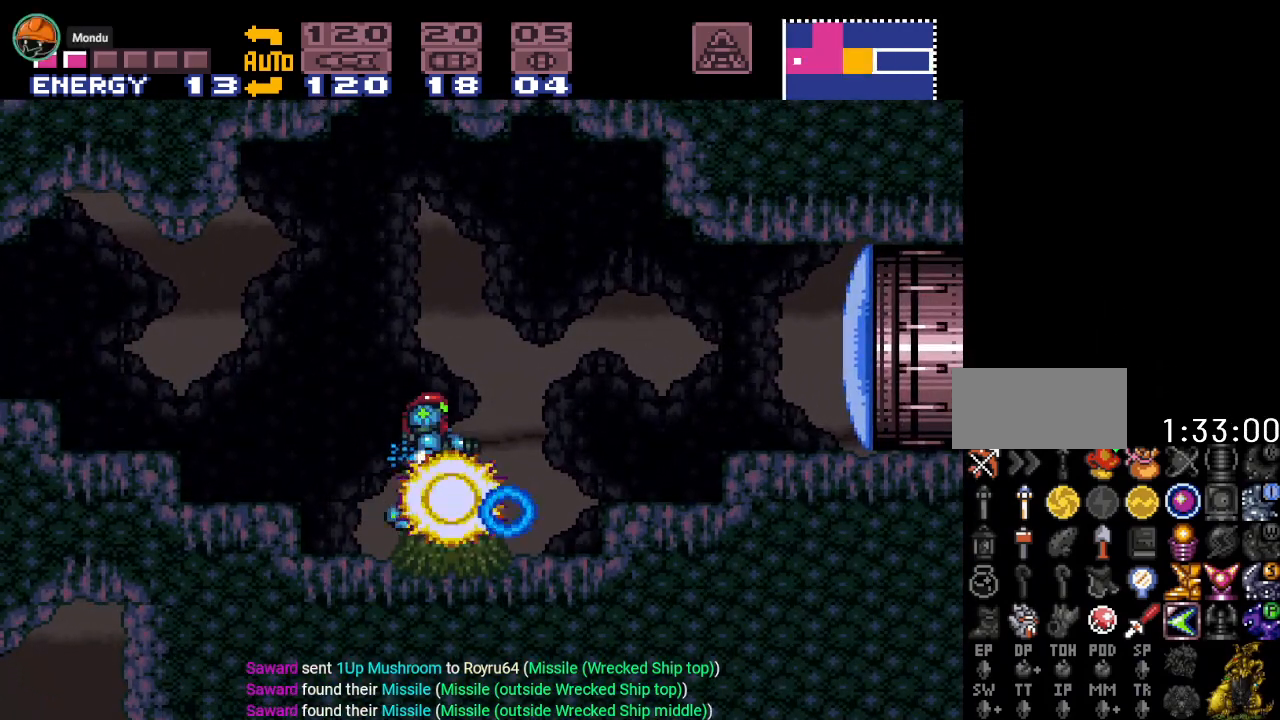
{"buttons": ["Y", "DPAD_RIGHT"], "events": [[200, "A", "down"], [234, "DPAD_RIGHT", "down"], [317, "A", "up"], [501, "Y", "down"]]}
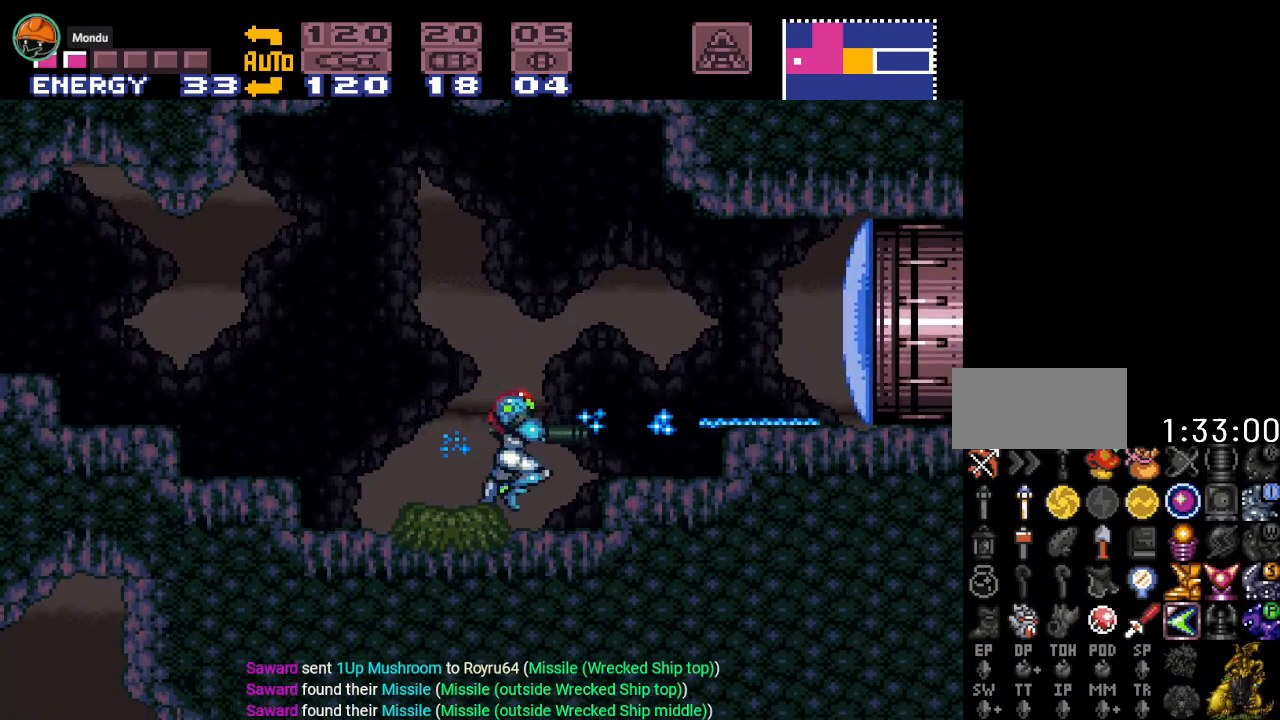
{"buttons": ["Y", "DPAD_RIGHT"], "events": [[66, "B", "down"], [216, "B", "up"]]}
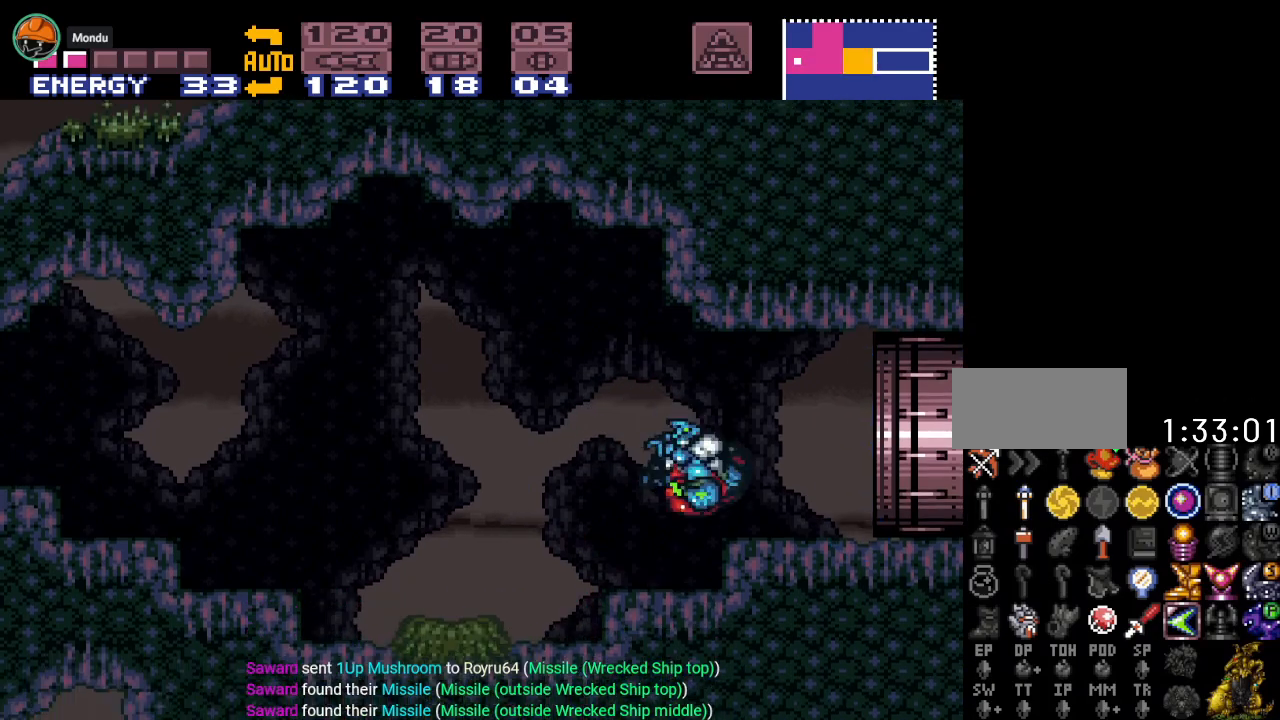
{"buttons": ["Y", "DPAD_RIGHT"], "events": []}
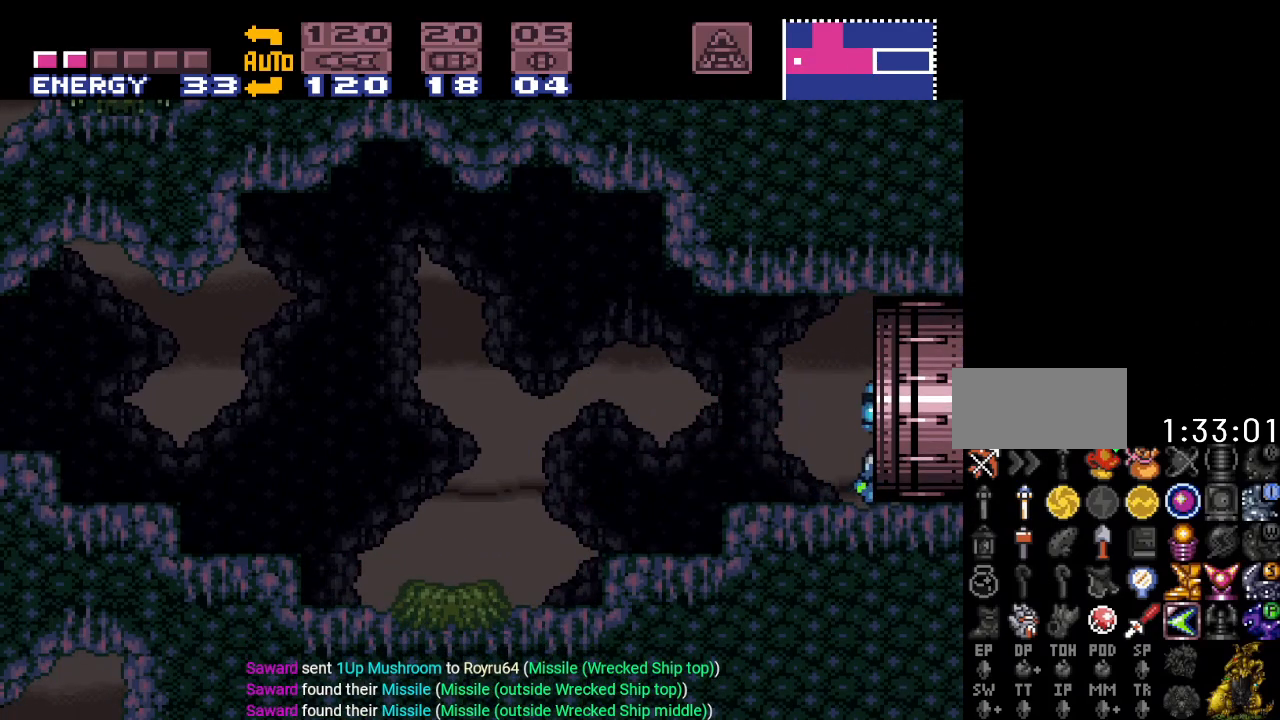
{"buttons": ["Y", "DPAD_RIGHT"], "events": []}
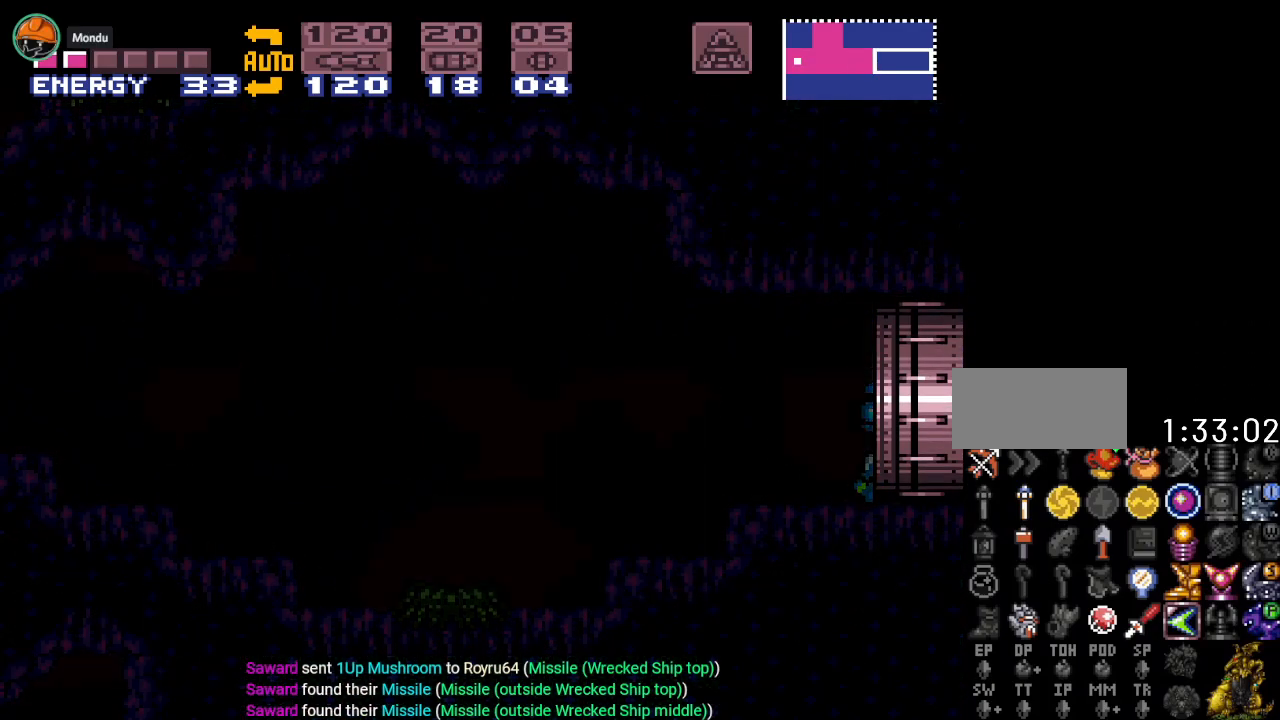
{"buttons": ["Y", "DPAD_RIGHT"], "events": []}
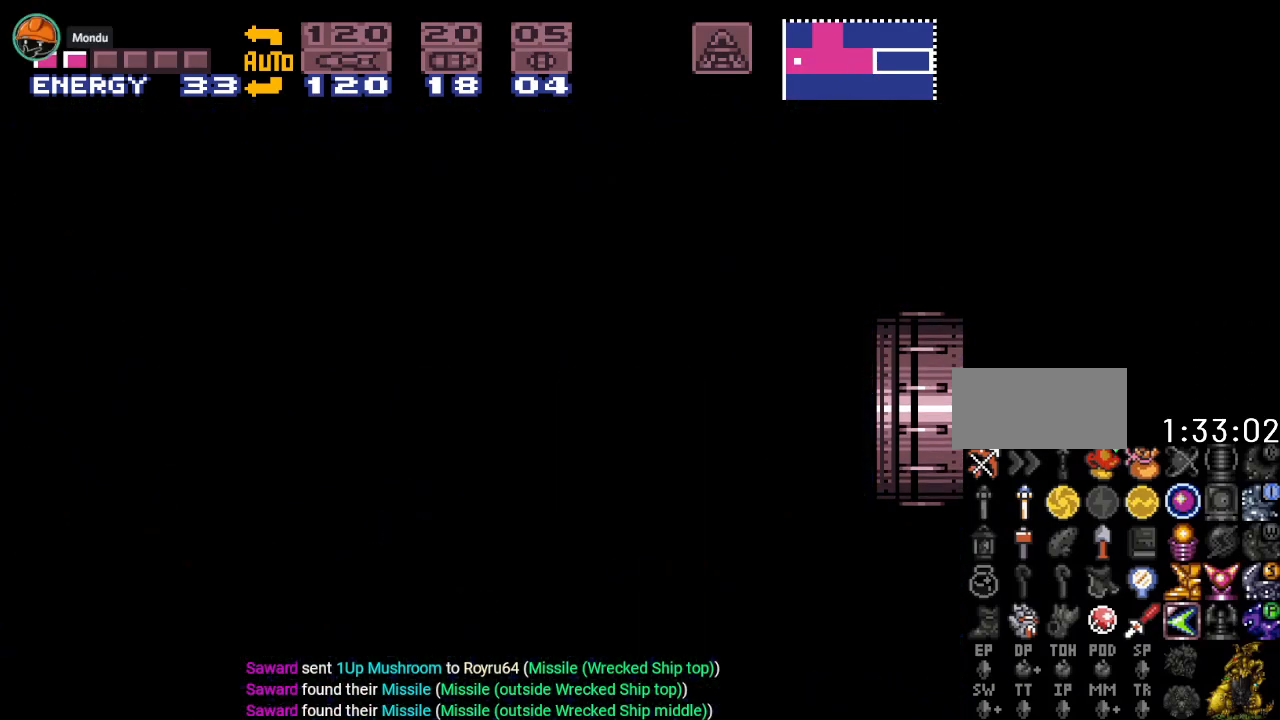
{"buttons": ["Y", "DPAD_RIGHT"], "events": []}
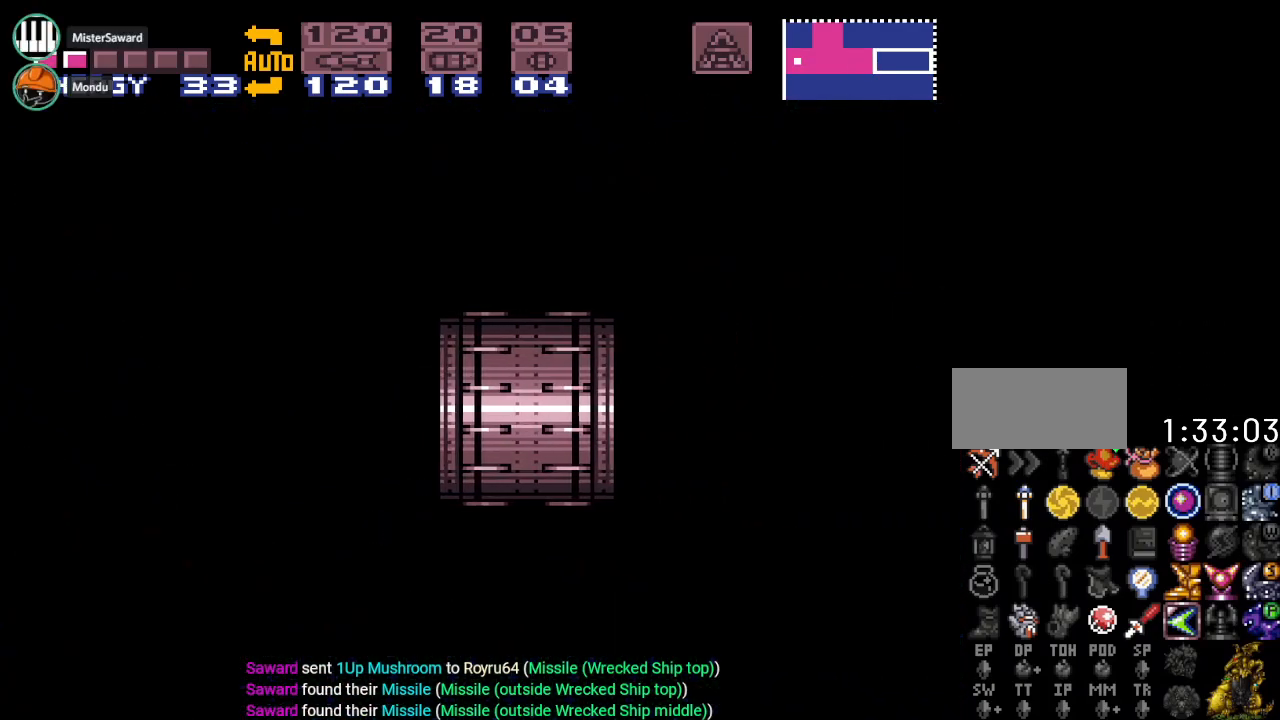
{"buttons": ["Y", "DPAD_RIGHT"], "events": []}
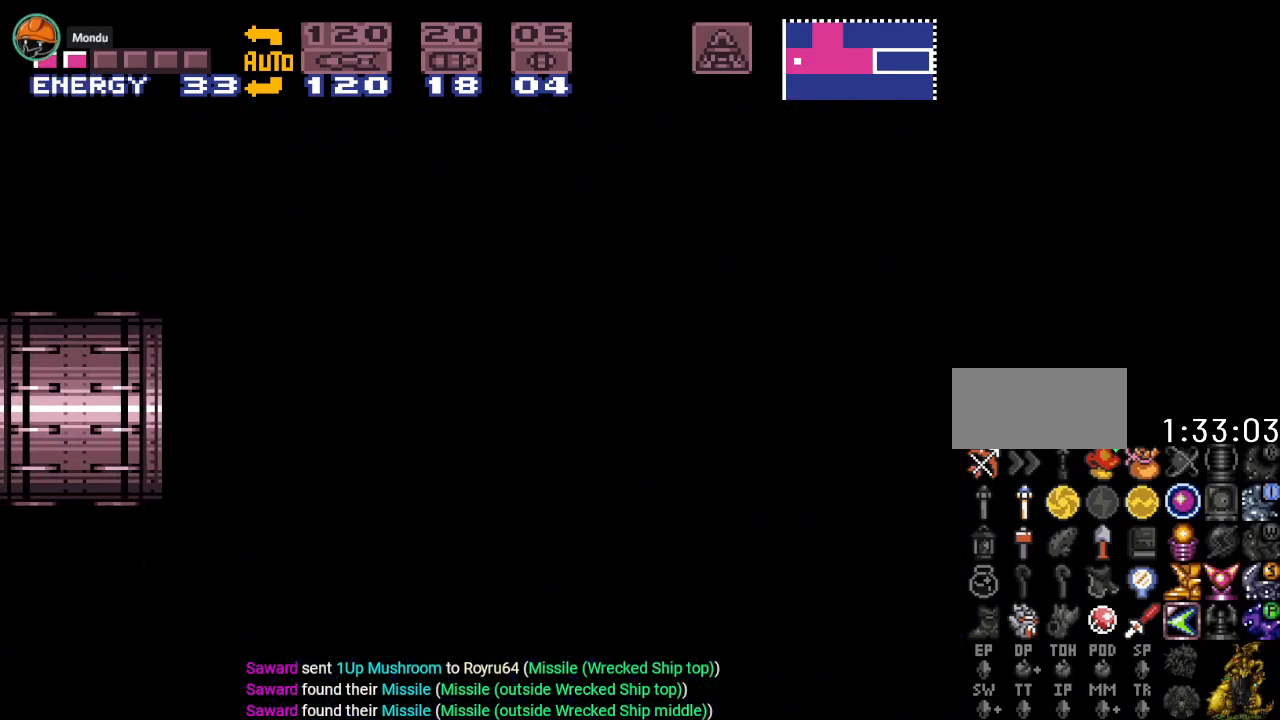
{"buttons": [], "events": [[216, "DPAD_RIGHT", "up"], [400, "Y", "up"]]}
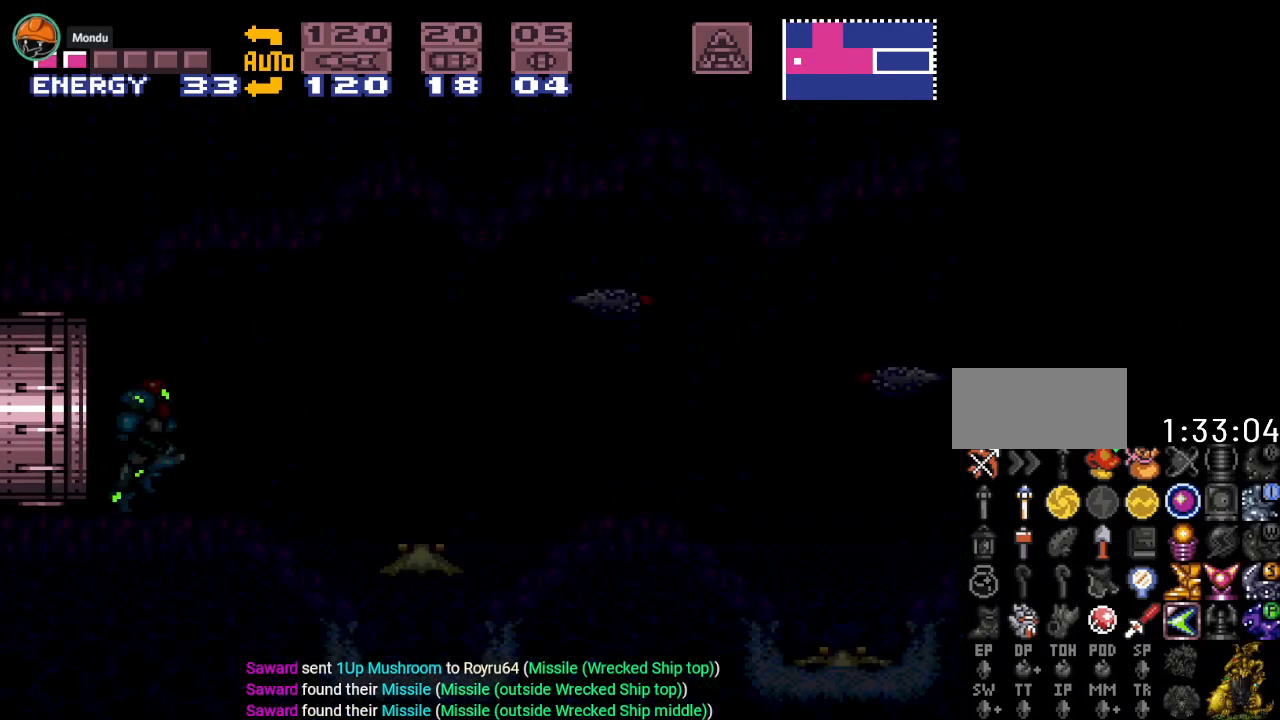
{"buttons": [], "events": []}
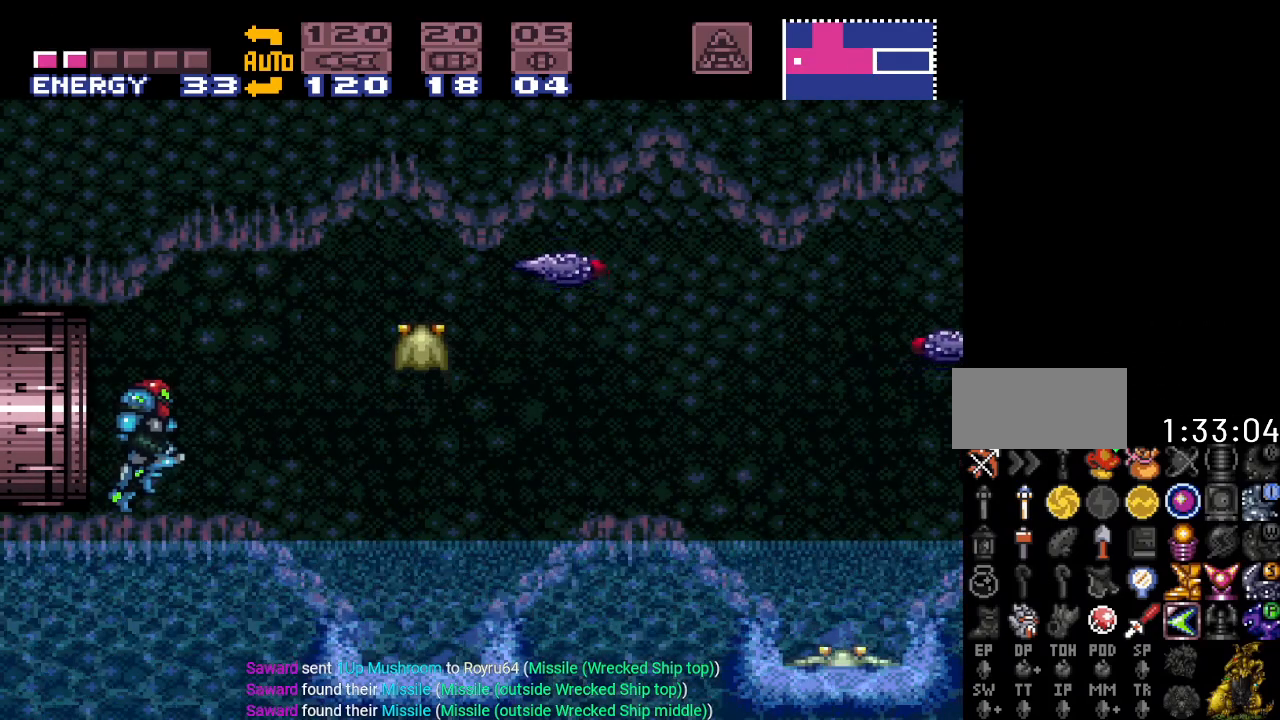
{"buttons": ["A"], "events": [[83, "B", "down"], [216, "A", "down"], [250, "B", "up"], [383, "A", "up"], [500, "A", "down"]]}
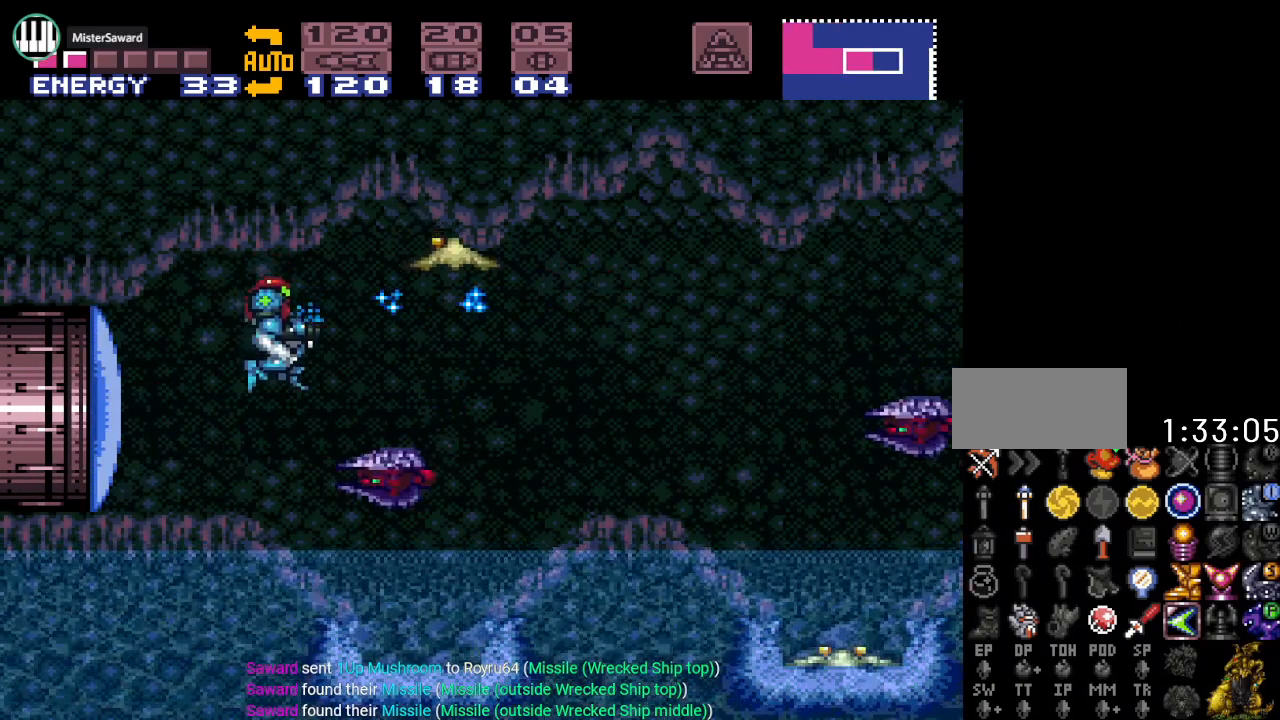
{"buttons": ["A"], "events": [[83, "A", "up"], [217, "A", "down"], [317, "A", "up"], [467, "A", "down"]]}
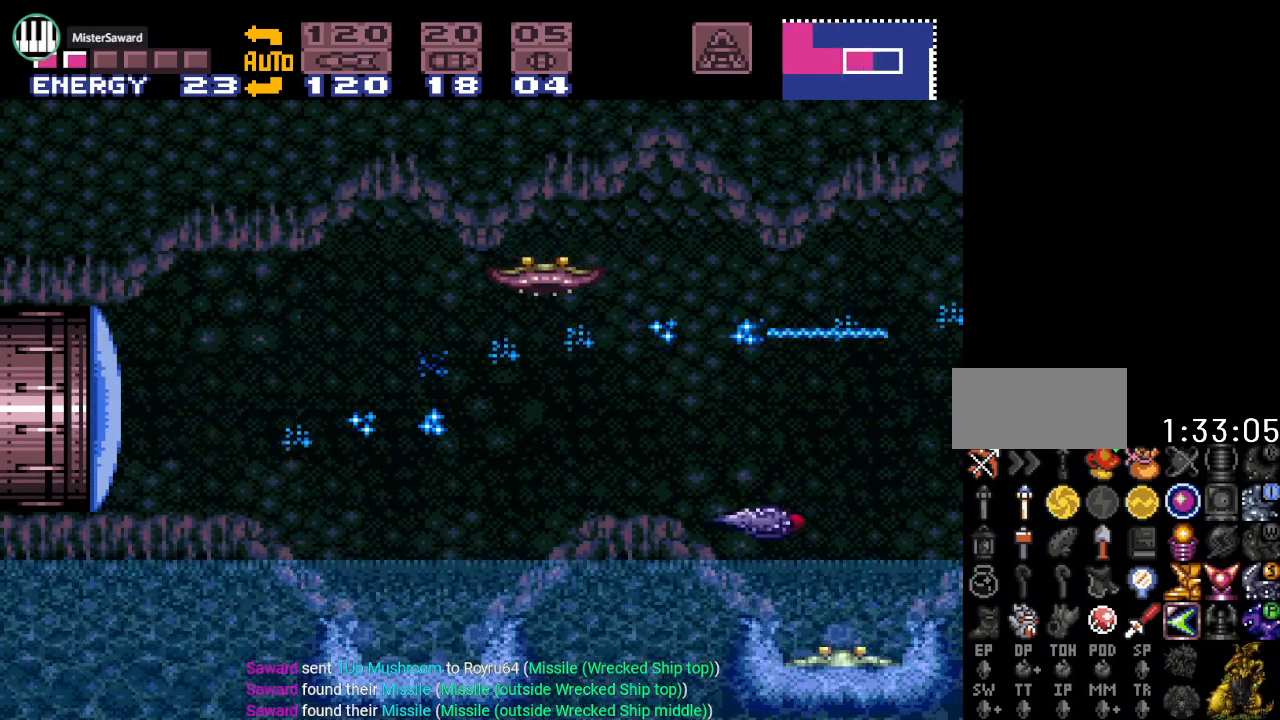
{"buttons": ["A"], "events": [[83, "A", "up"], [216, "A", "down"], [350, "A", "up"], [433, "A", "down"]]}
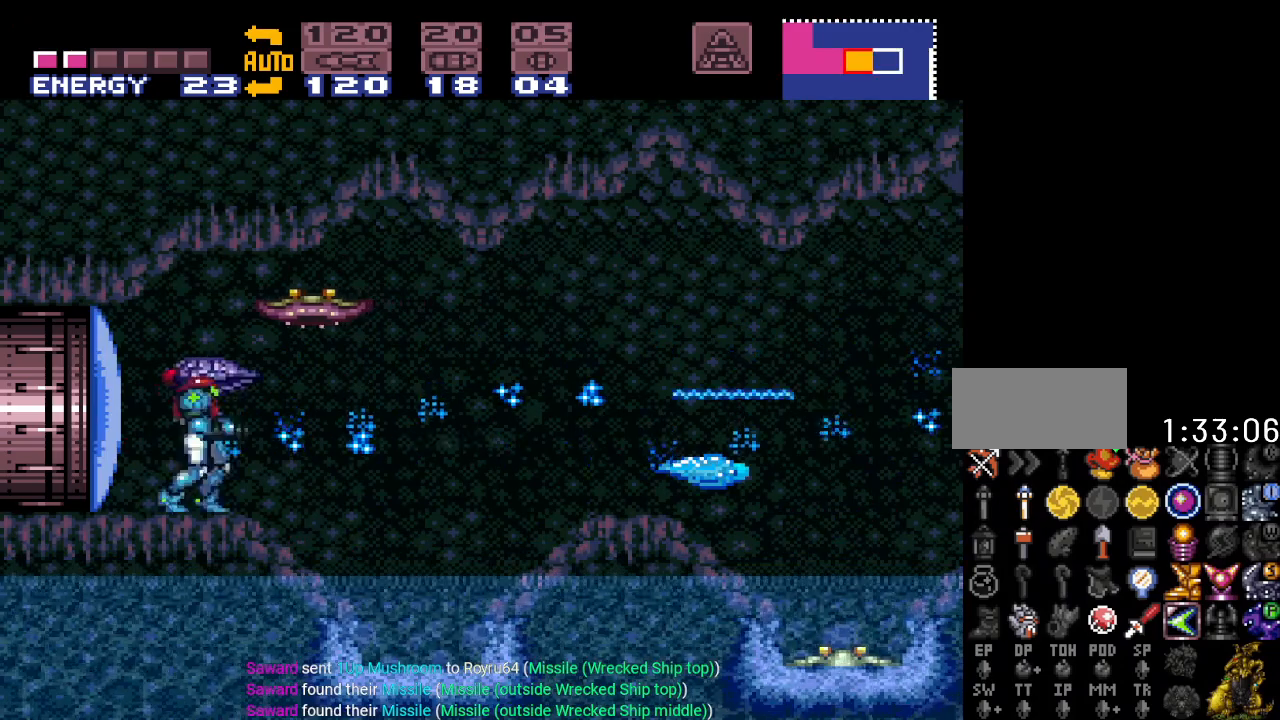
{"buttons": ["A"], "events": [[67, "A", "up"], [184, "A", "down"], [317, "A", "up"], [467, "A", "down"]]}